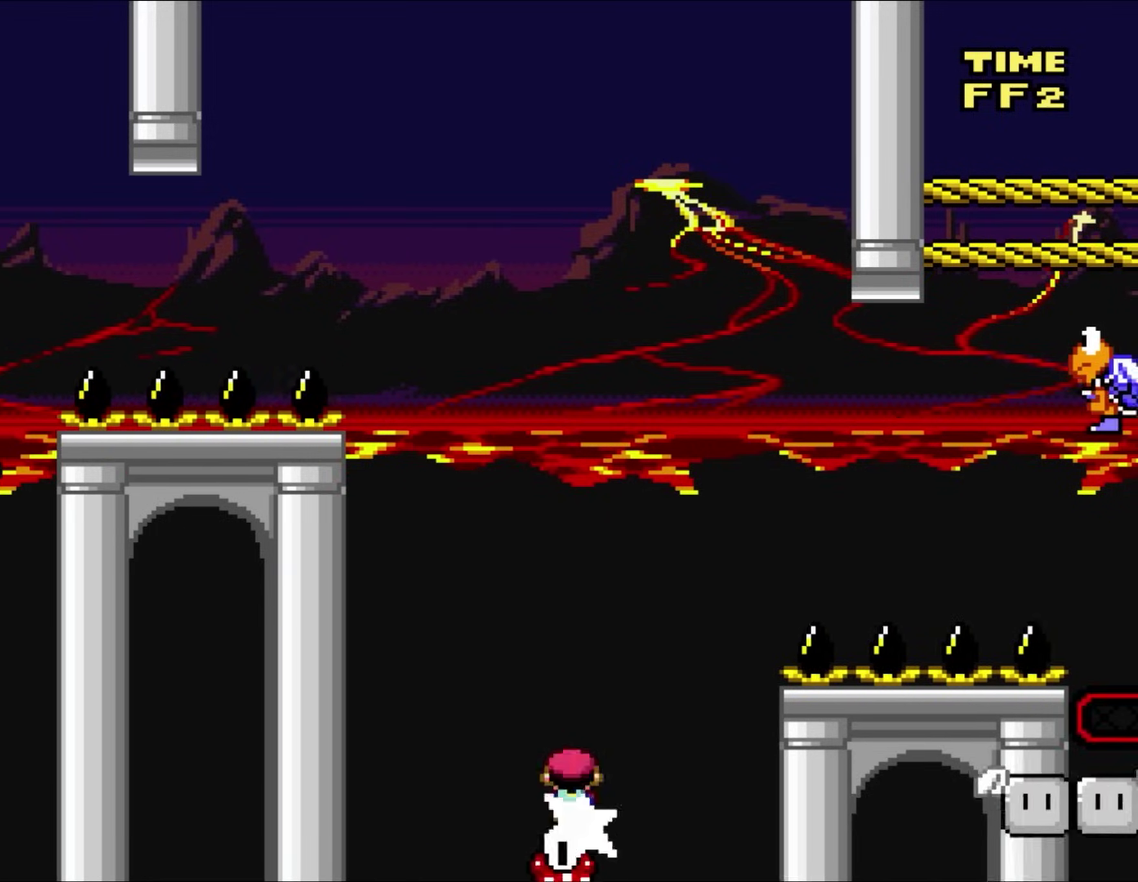
Gameplay with a controller (Nintendo layout); each line is a JSON object with the inputs held at the frame after it. "events" lists button and stick changes between this image and that frame as [ms after this image, input, new state], when the widget could be followed in between. Not read: A B L3 R3 X Y.
{"buttons": ["DPAD_UP", "DPAD_RIGHT"], "events": [[117, "DPAD_RIGHT", "down"], [483, "DPAD_UP", "down"]]}
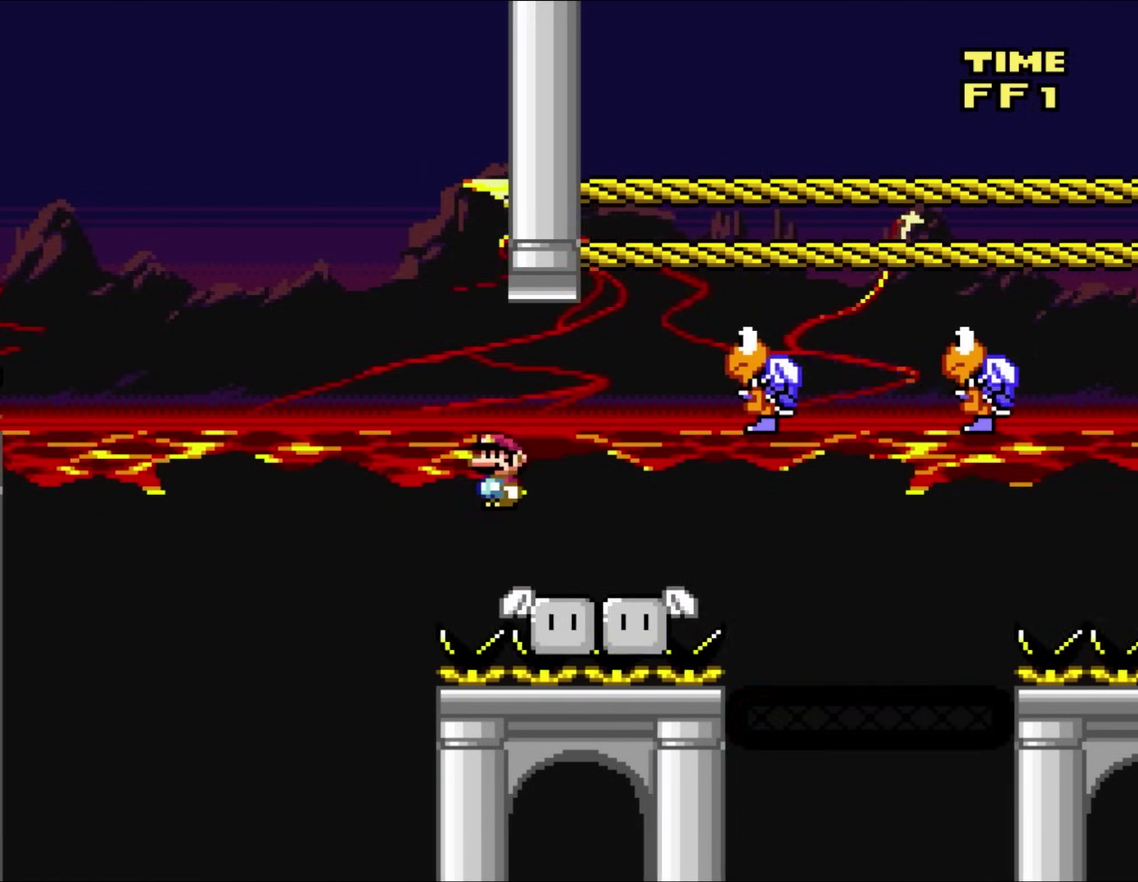
{"buttons": ["DPAD_UP", "DPAD_RIGHT"], "events": [[33, "DPAD_RIGHT", "up"], [67, "DPAD_LEFT", "down"], [67, "DPAD_UP", "up"], [150, "DPAD_LEFT", "up"], [150, "DPAD_RIGHT", "down"], [500, "DPAD_UP", "down"]]}
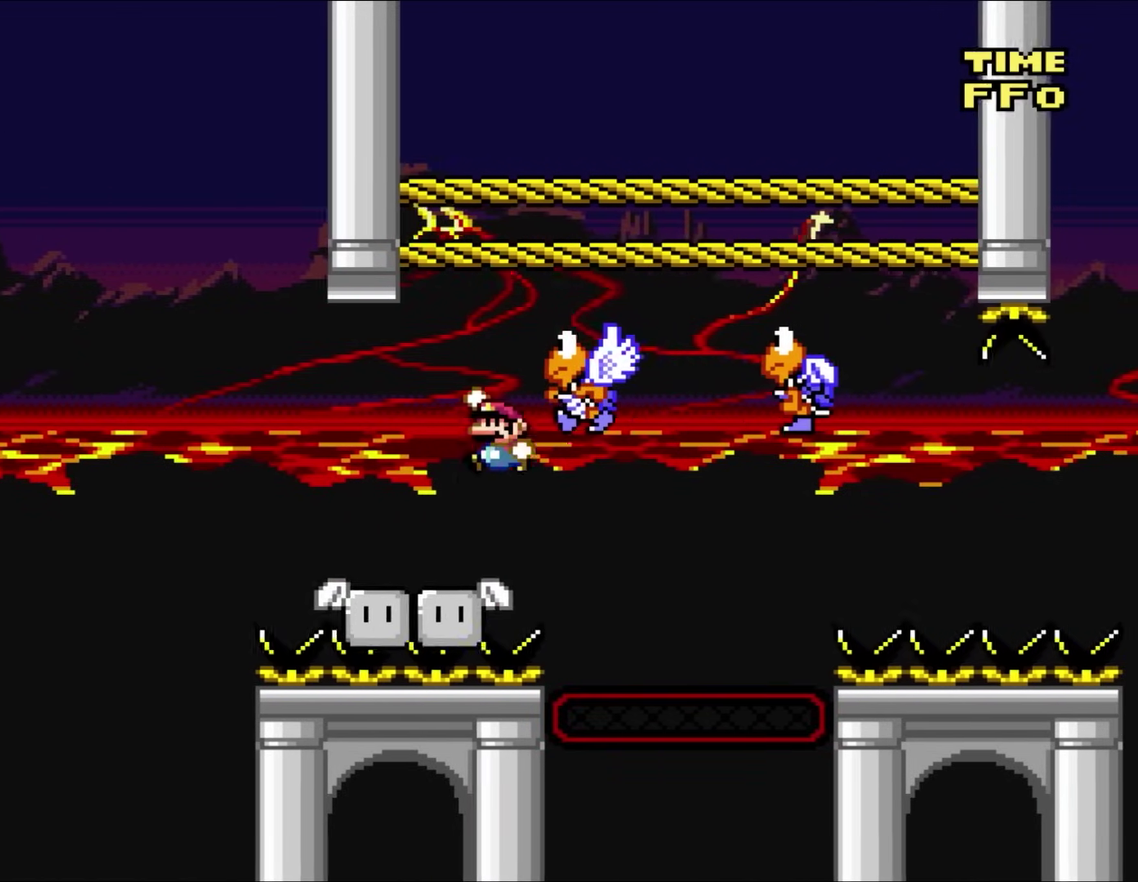
{"buttons": [], "events": [[33, "DPAD_RIGHT", "up"], [50, "DPAD_LEFT", "down"], [50, "DPAD_UP", "up"], [183, "DPAD_LEFT", "up"], [250, "DPAD_RIGHT", "down"], [383, "DPAD_RIGHT", "up"]]}
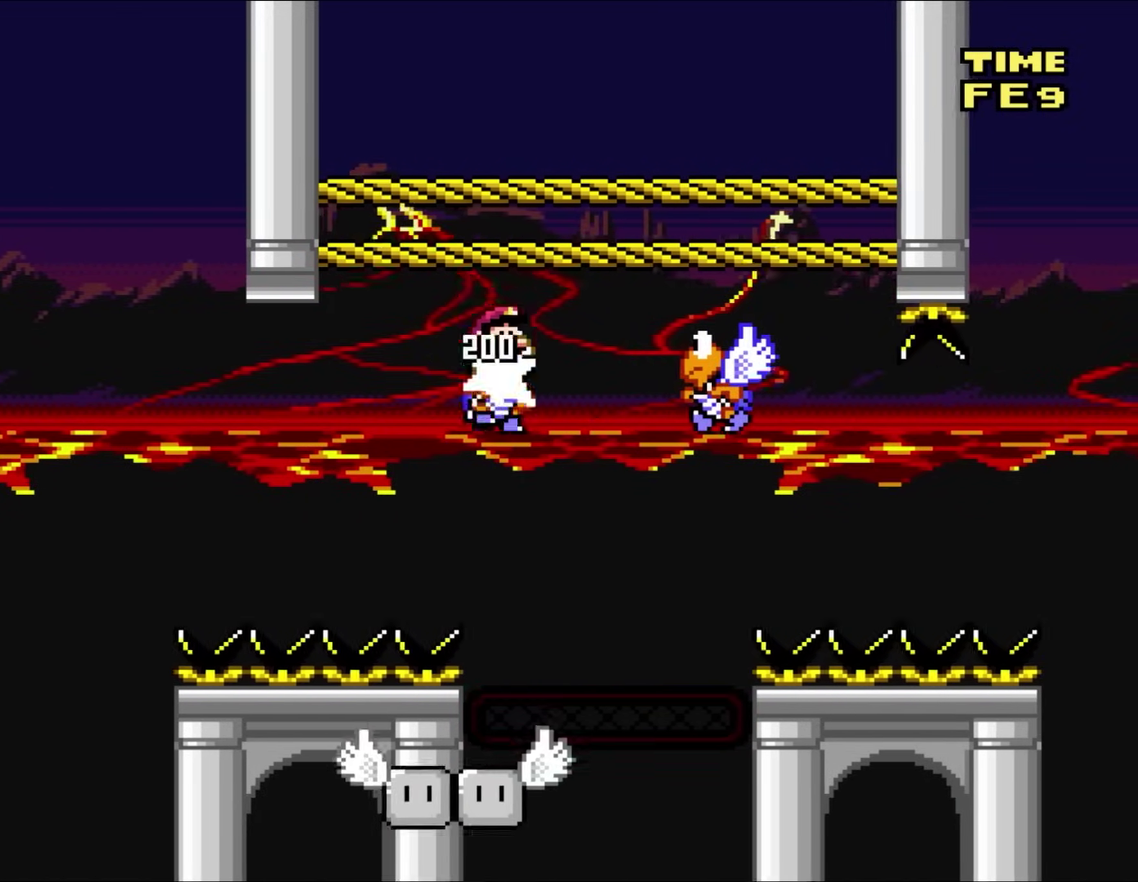
{"buttons": ["DPAD_LEFT"], "events": [[33, "DPAD_RIGHT", "down"], [417, "DPAD_LEFT", "down"], [417, "DPAD_RIGHT", "up"]]}
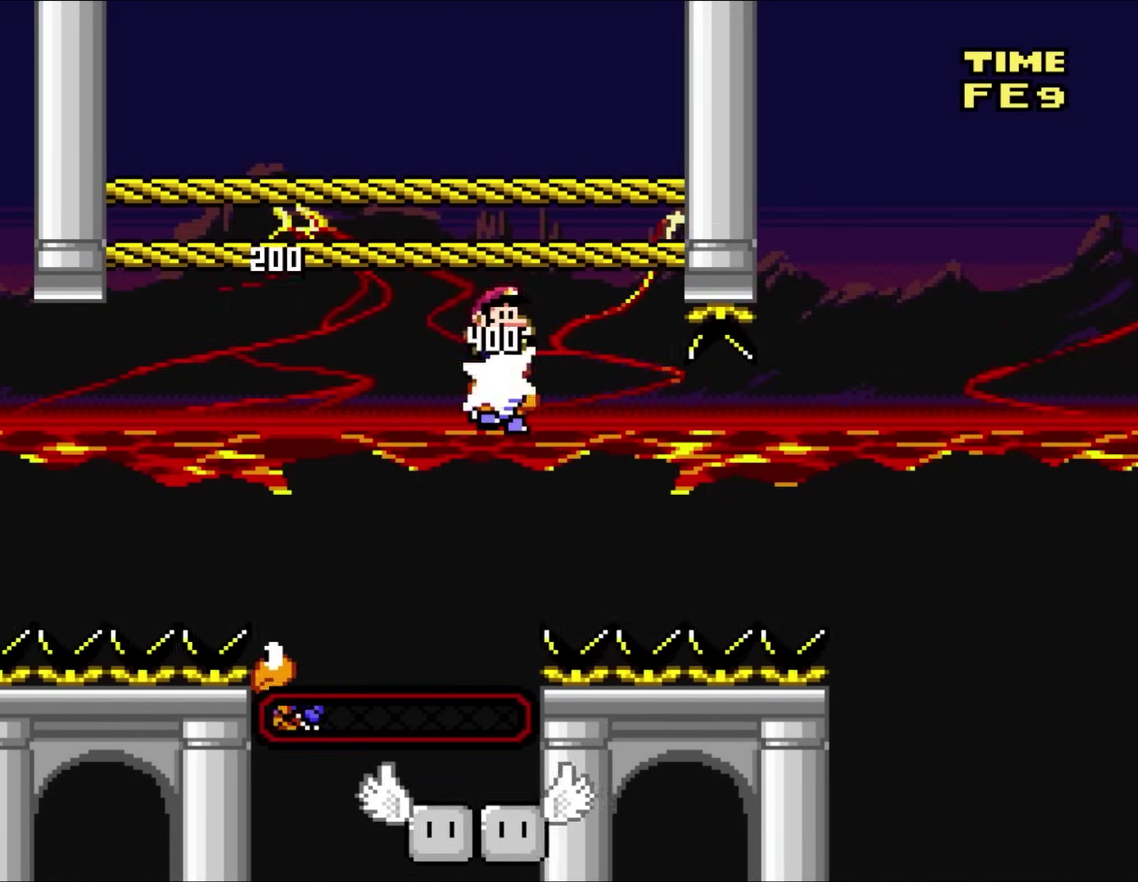
{"buttons": ["DPAD_RIGHT"], "events": [[33, "DPAD_LEFT", "up"], [67, "DPAD_RIGHT", "down"], [150, "DPAD_RIGHT", "up"], [450, "DPAD_RIGHT", "down"]]}
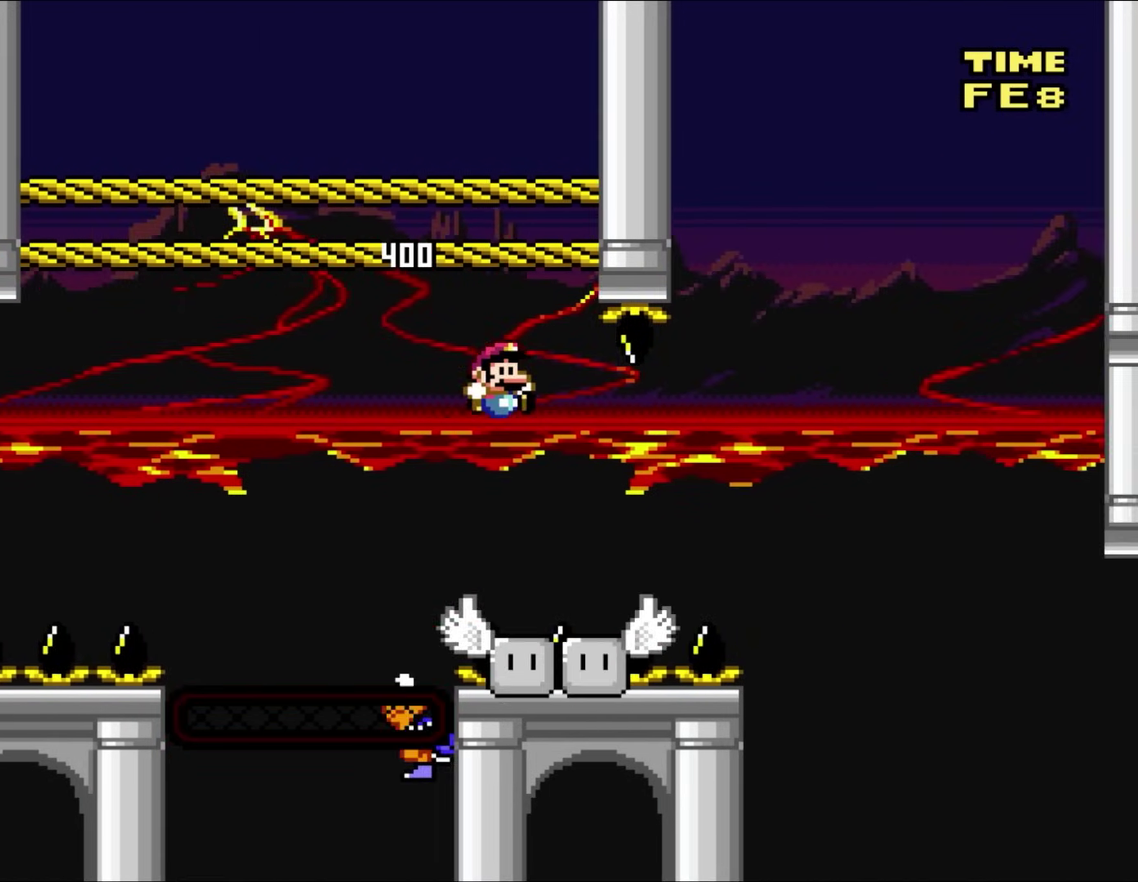
{"buttons": ["DPAD_RIGHT"], "events": []}
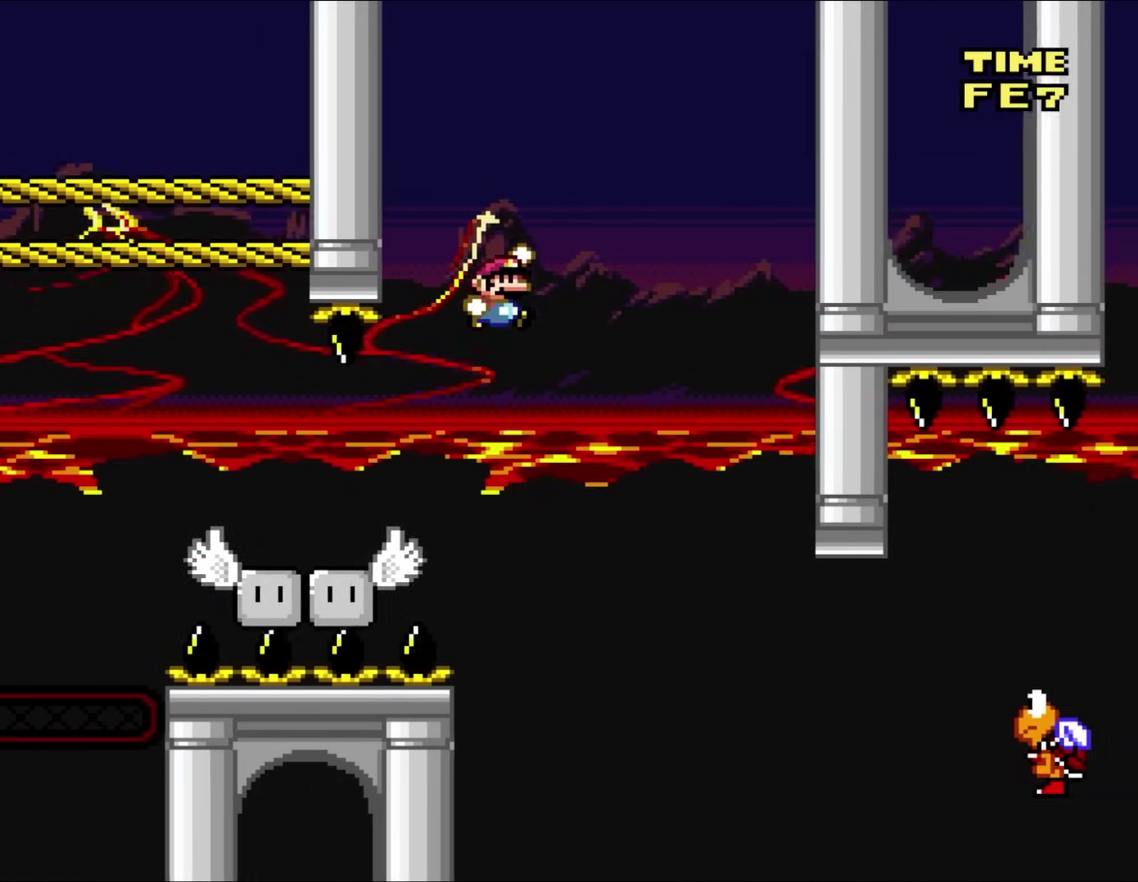
{"buttons": [], "events": [[183, "DPAD_LEFT", "down"], [183, "DPAD_RIGHT", "up"], [317, "DPAD_LEFT", "up"], [317, "DPAD_RIGHT", "down"], [450, "DPAD_RIGHT", "up"]]}
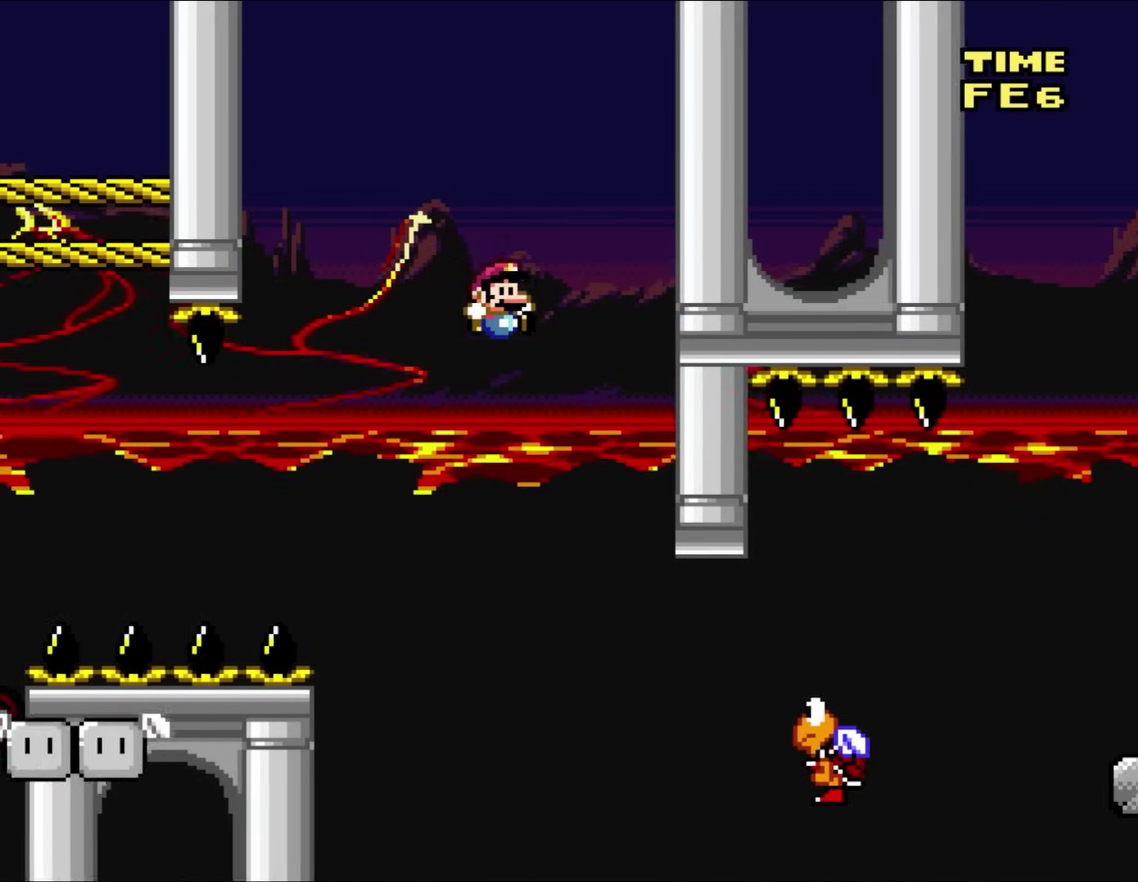
{"buttons": ["DPAD_RIGHT"], "events": [[83, "DPAD_RIGHT", "down"]]}
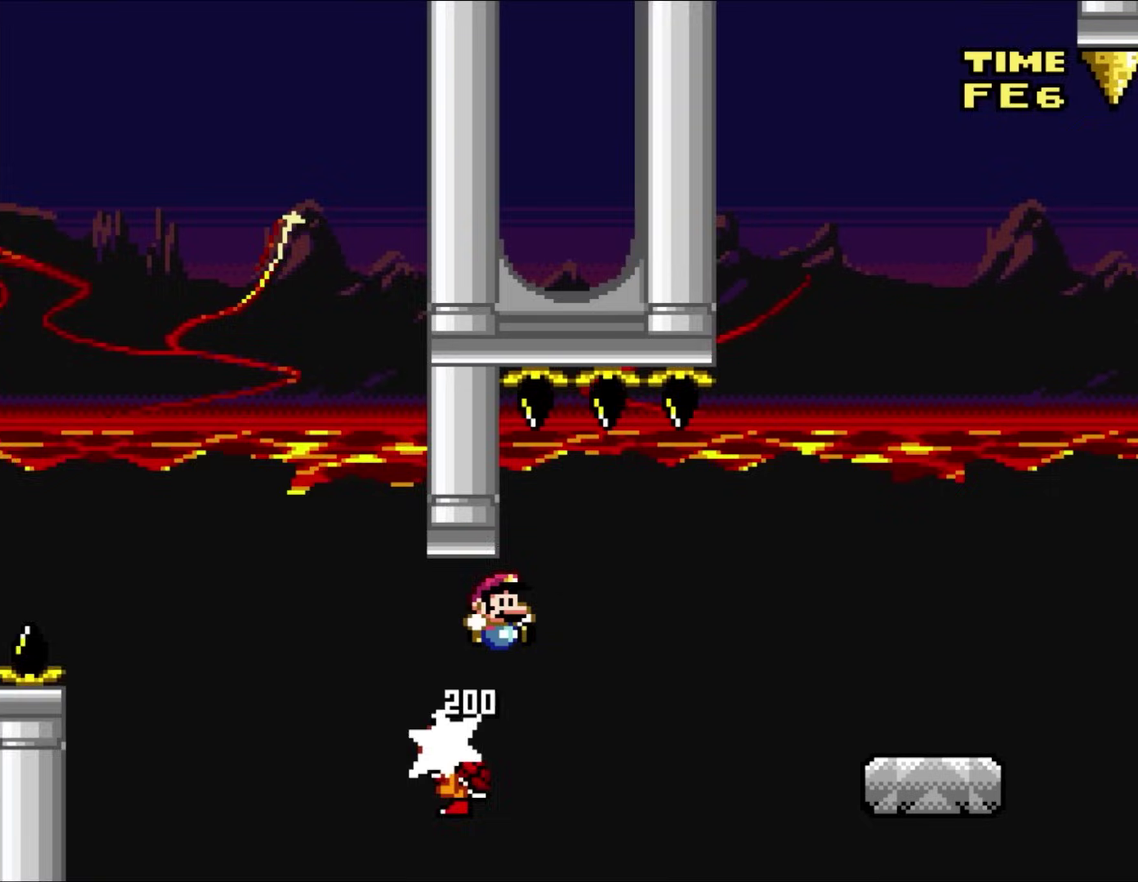
{"buttons": ["DPAD_RIGHT"], "events": []}
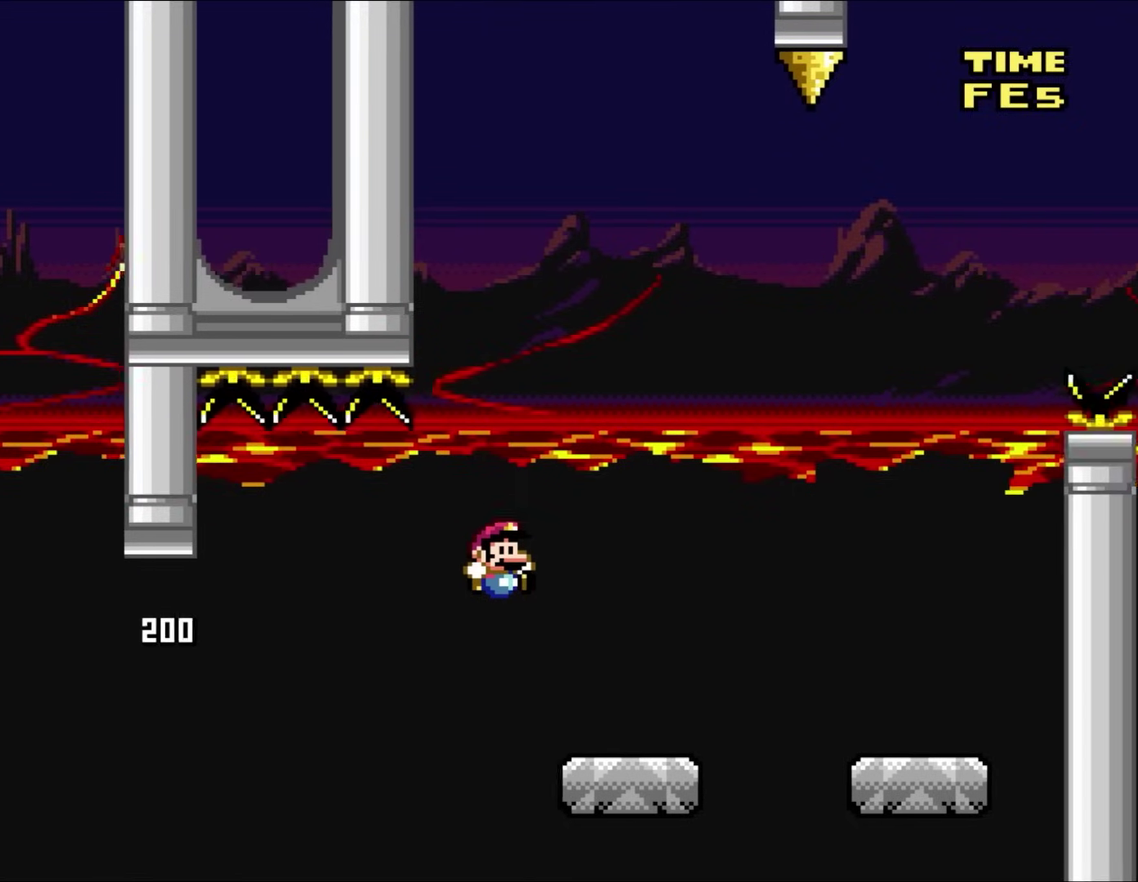
{"buttons": ["DPAD_RIGHT"], "events": []}
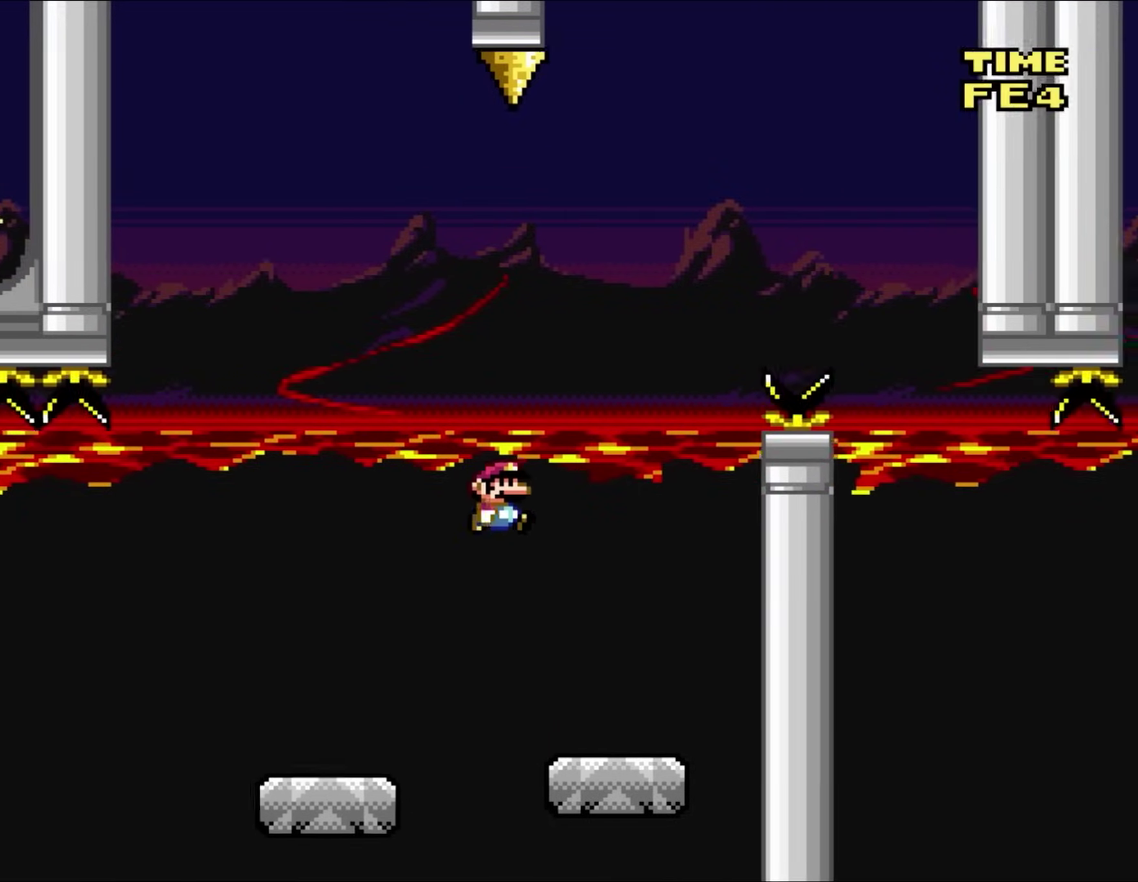
{"buttons": [], "events": [[117, "DPAD_RIGHT", "up"], [150, "DPAD_LEFT", "down"], [300, "DPAD_LEFT", "up"]]}
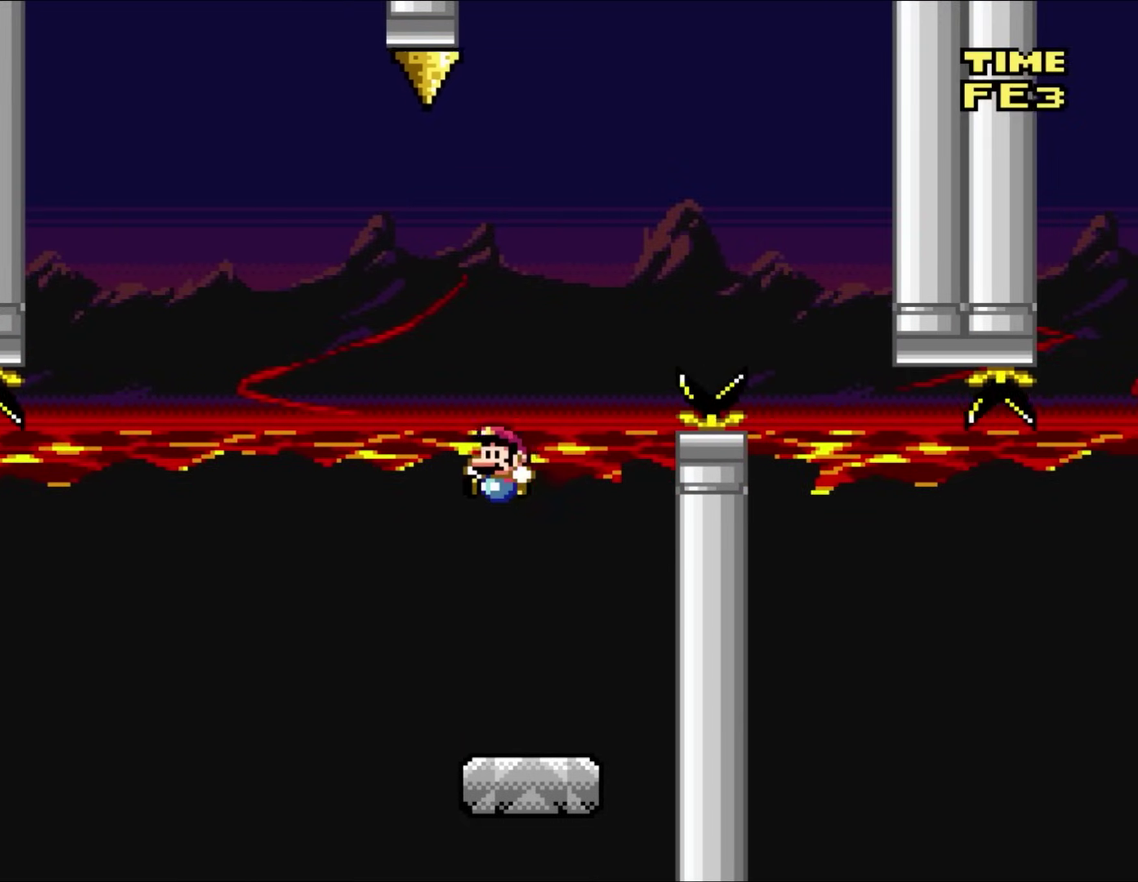
{"buttons": ["DPAD_LEFT"], "events": [[200, "DPAD_LEFT", "down"]]}
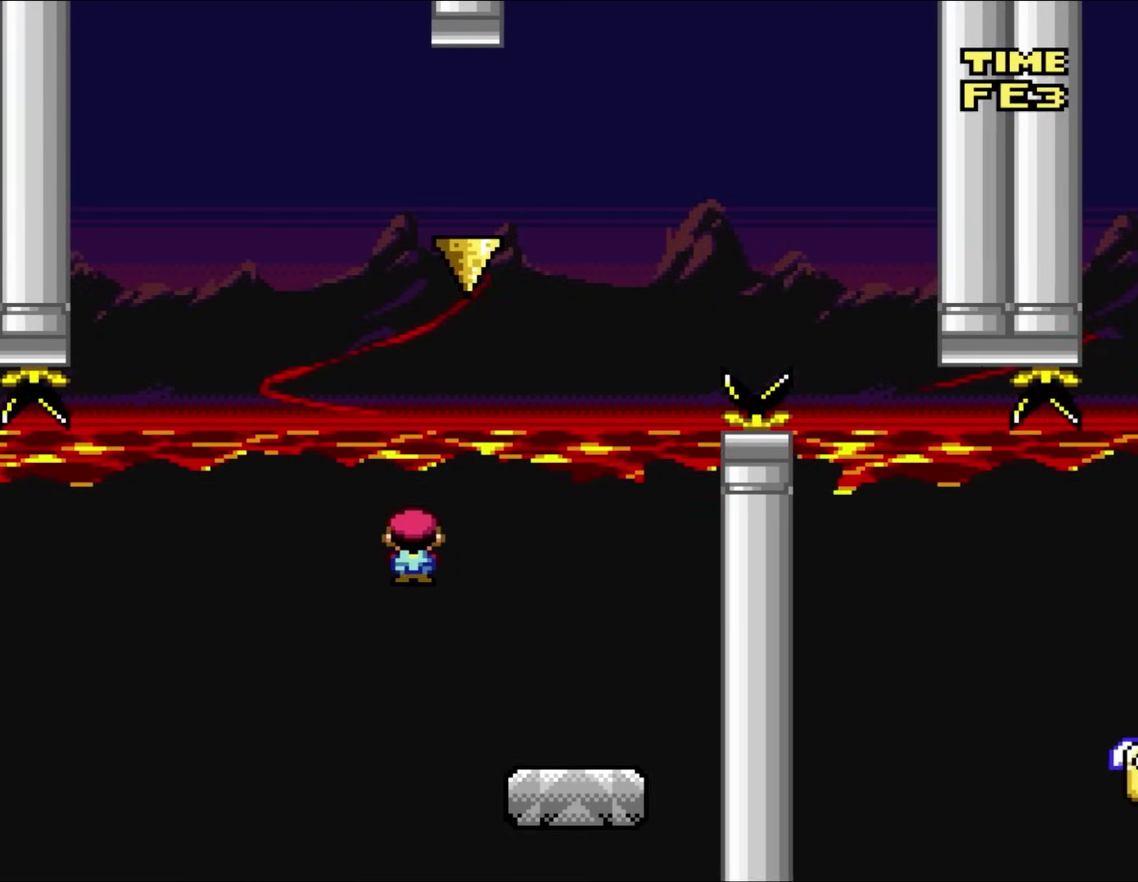
{"buttons": ["DPAD_RIGHT"], "events": [[33, "DPAD_LEFT", "up"], [117, "DPAD_RIGHT", "down"]]}
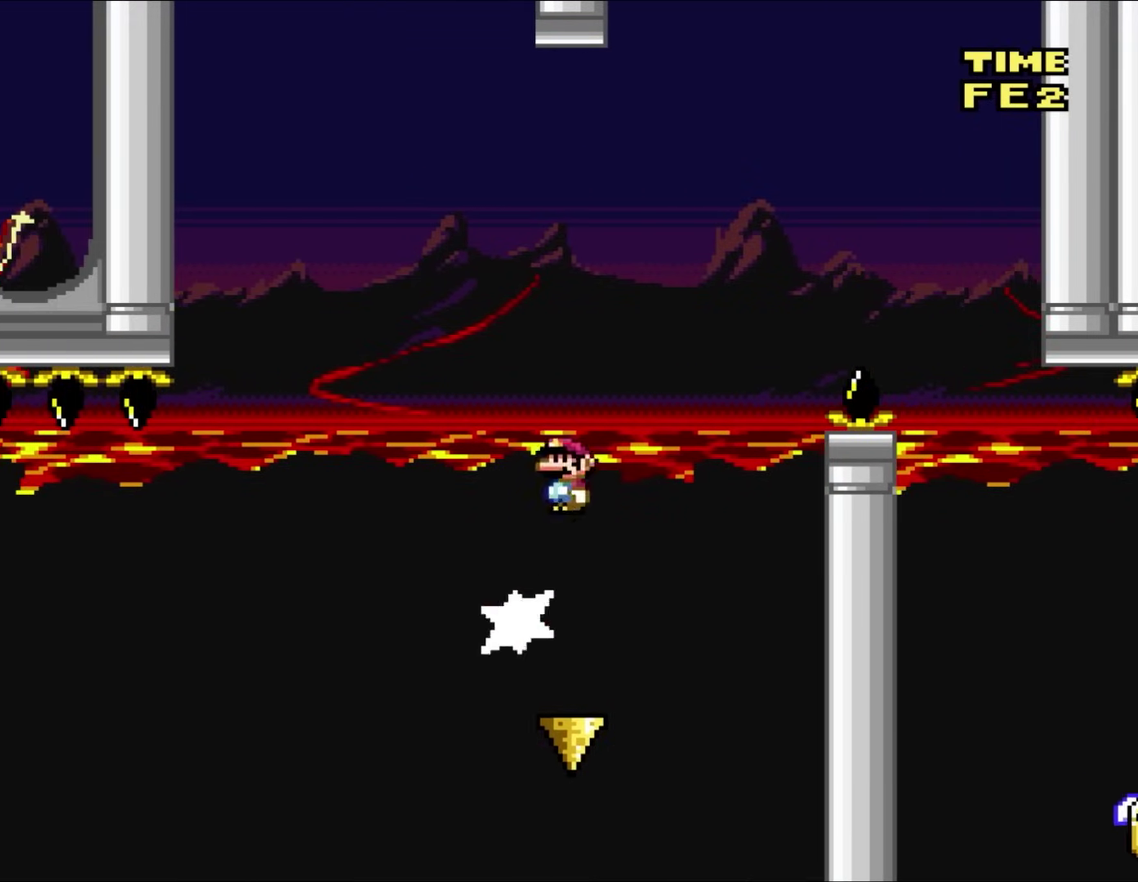
{"buttons": ["DPAD_RIGHT"], "events": []}
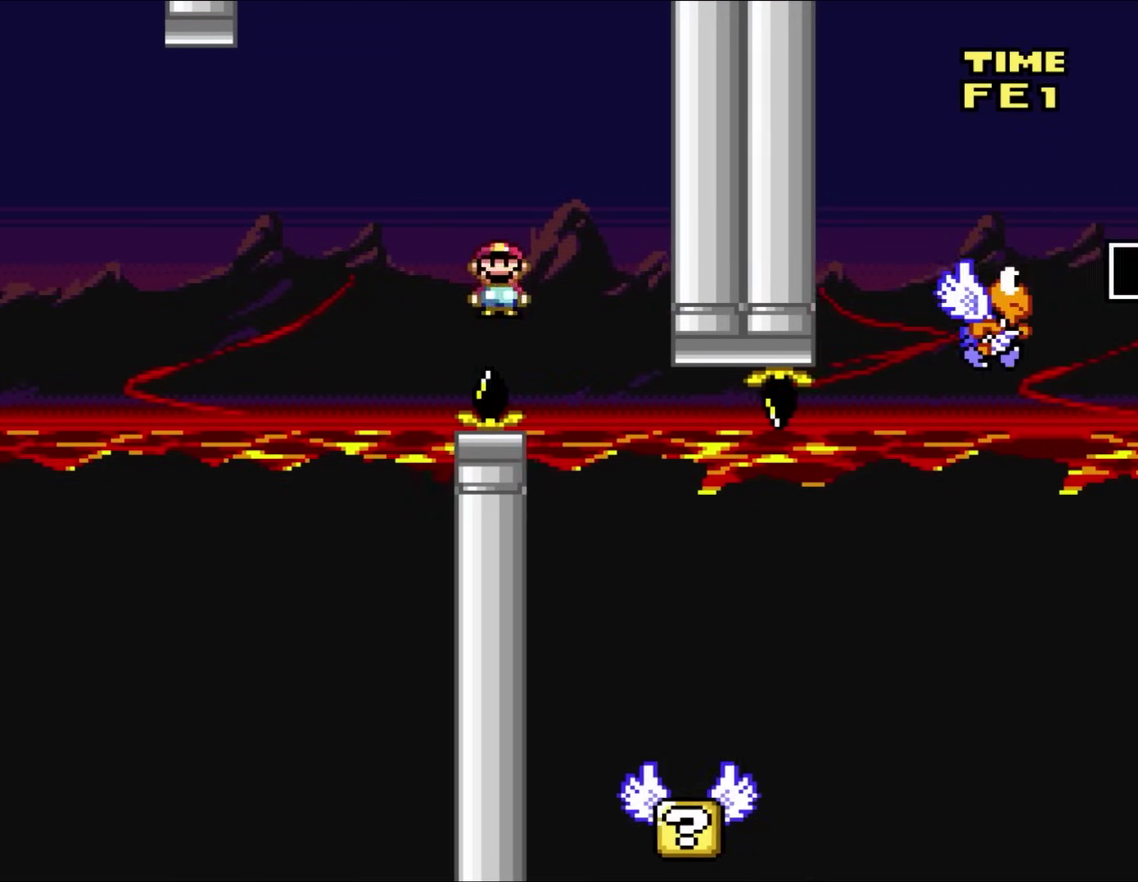
{"buttons": ["DPAD_RIGHT"], "events": [[150, "DPAD_UP", "down"], [183, "DPAD_RIGHT", "up"], [233, "DPAD_LEFT", "down"], [233, "DPAD_UP", "up"], [383, "DPAD_UP", "down"], [467, "DPAD_LEFT", "up"], [500, "DPAD_RIGHT", "down"], [500, "DPAD_UP", "up"]]}
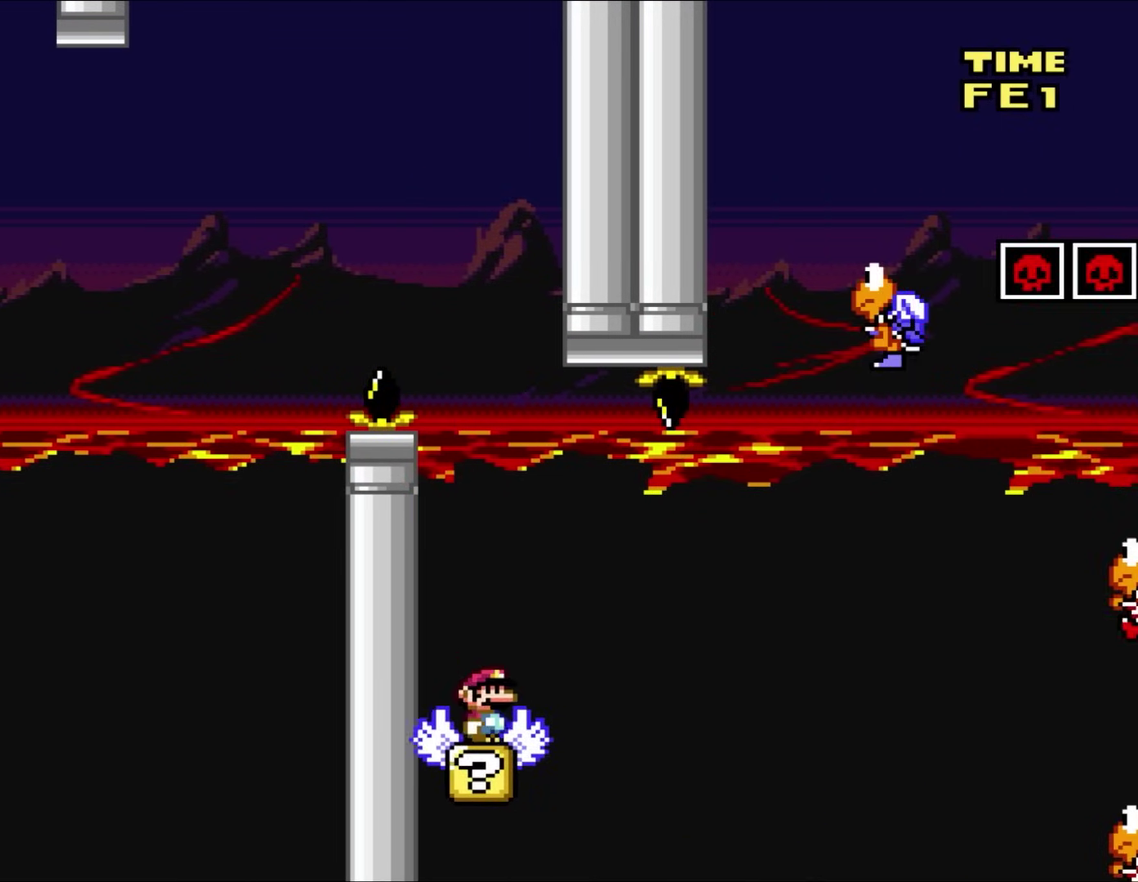
{"buttons": ["DPAD_RIGHT"], "events": []}
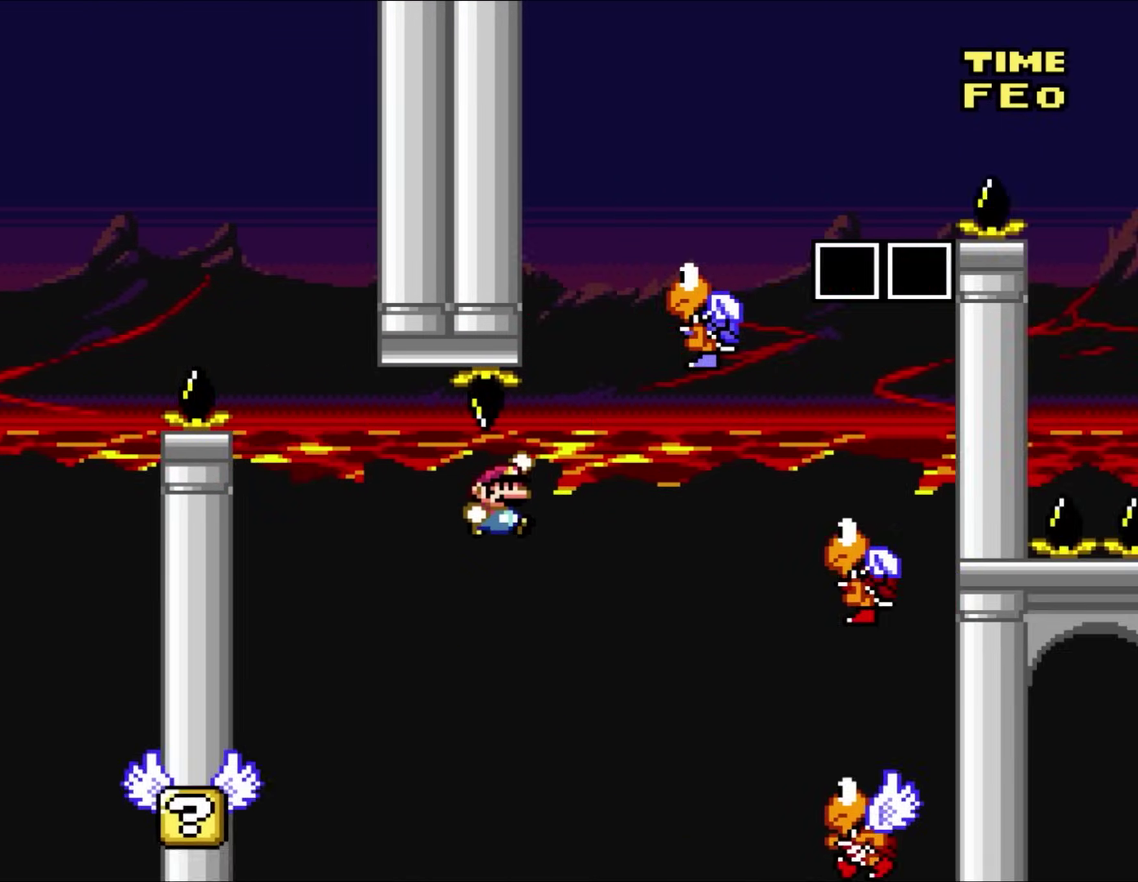
{"buttons": ["DPAD_UP", "DPAD_RIGHT"], "events": [[483, "DPAD_UP", "down"]]}
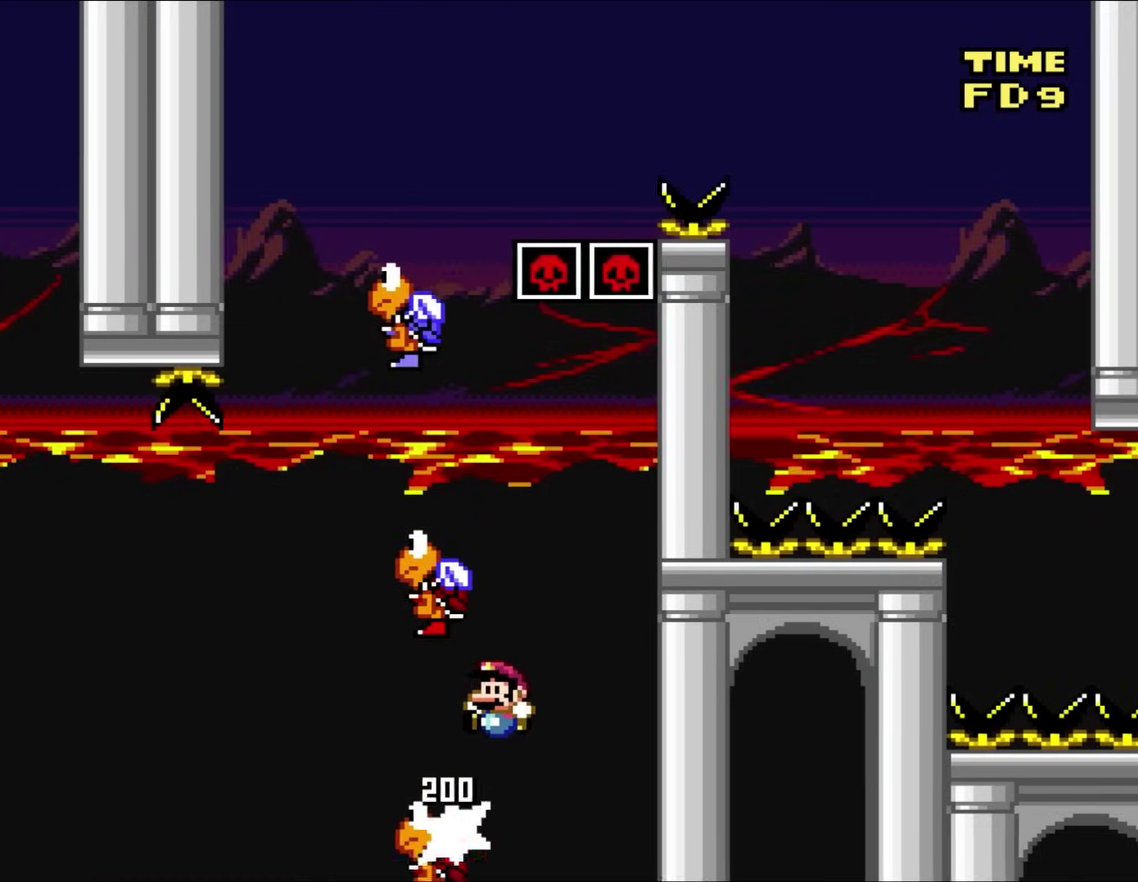
{"buttons": ["DPAD_LEFT"], "events": [[17, "DPAD_RIGHT", "up"], [50, "DPAD_LEFT", "down"], [50, "DPAD_UP", "up"]]}
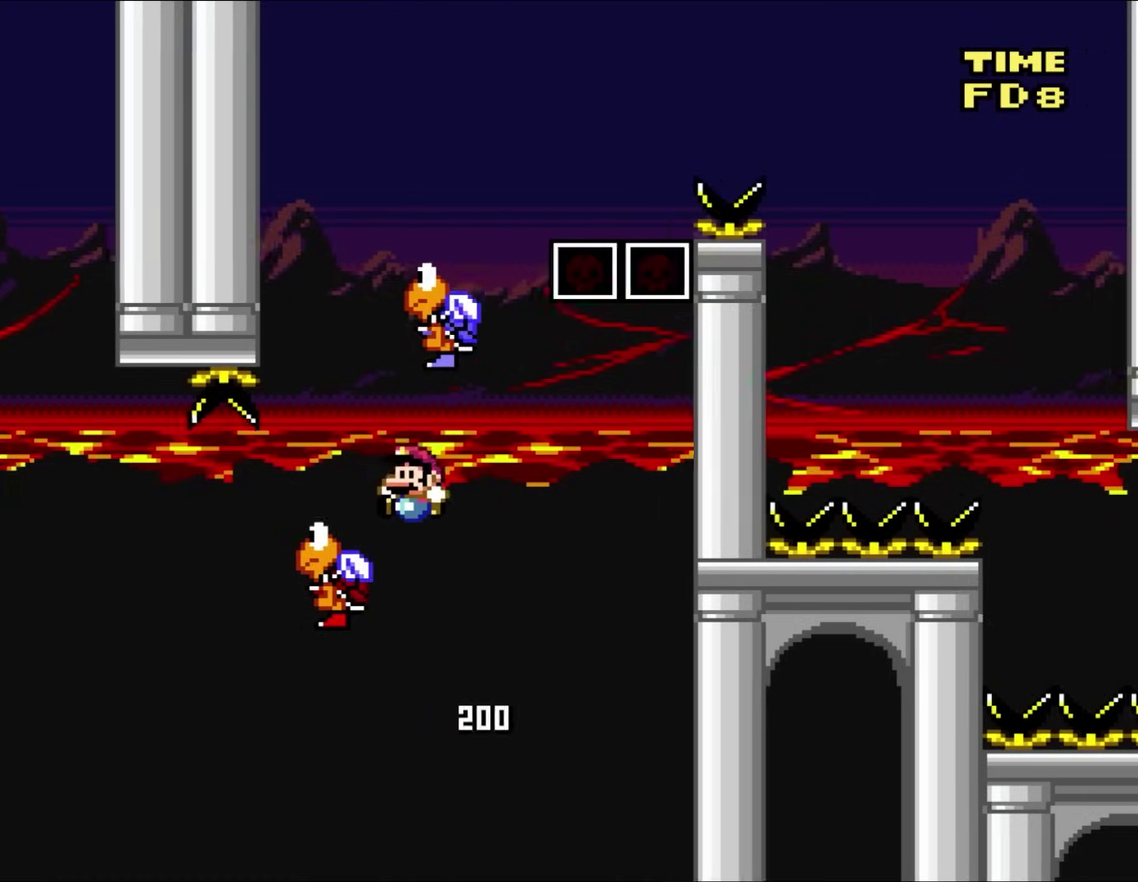
{"buttons": ["DPAD_LEFT"], "events": [[117, "DPAD_UP", "down"], [150, "DPAD_LEFT", "up"], [200, "DPAD_RIGHT", "down"], [200, "DPAD_UP", "up"], [450, "DPAD_RIGHT", "up"], [483, "DPAD_LEFT", "down"]]}
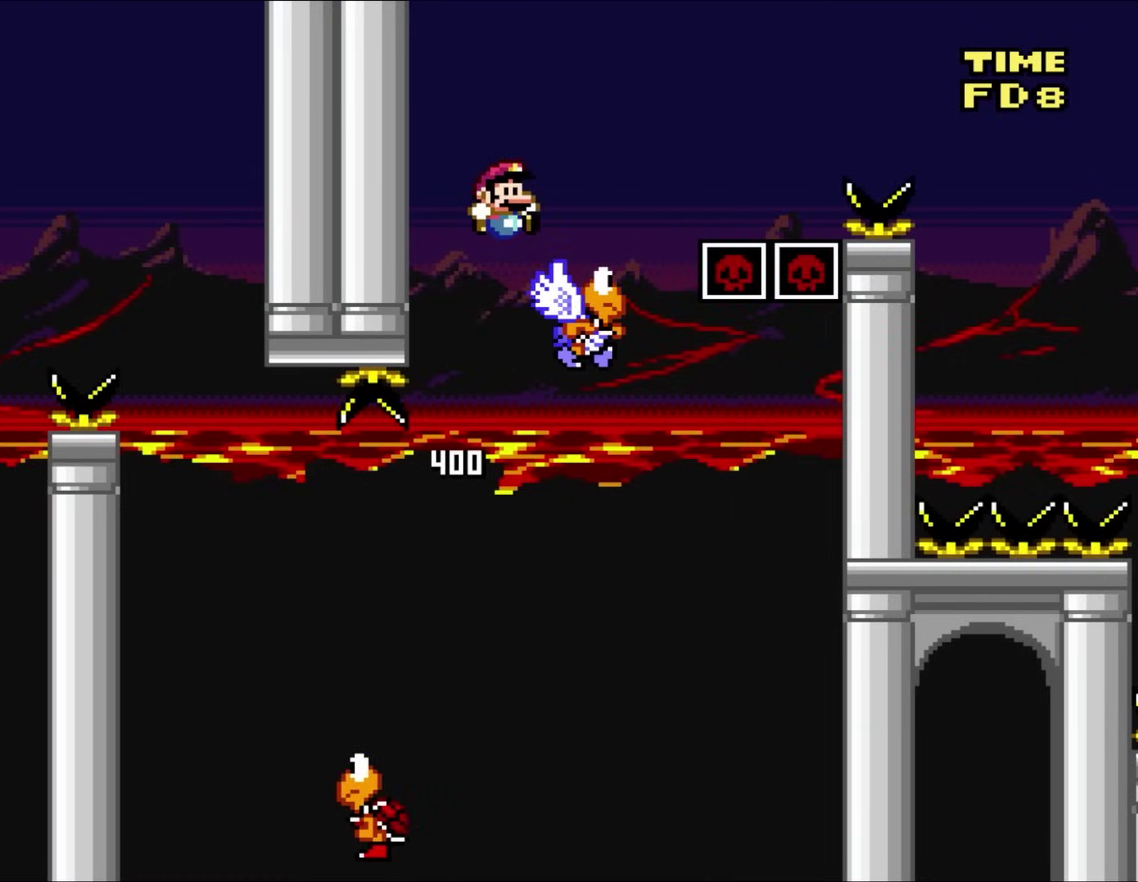
{"buttons": ["DPAD_RIGHT"], "events": [[67, "DPAD_LEFT", "up"], [67, "DPAD_RIGHT", "down"], [233, "DPAD_RIGHT", "up"], [350, "DPAD_RIGHT", "down"]]}
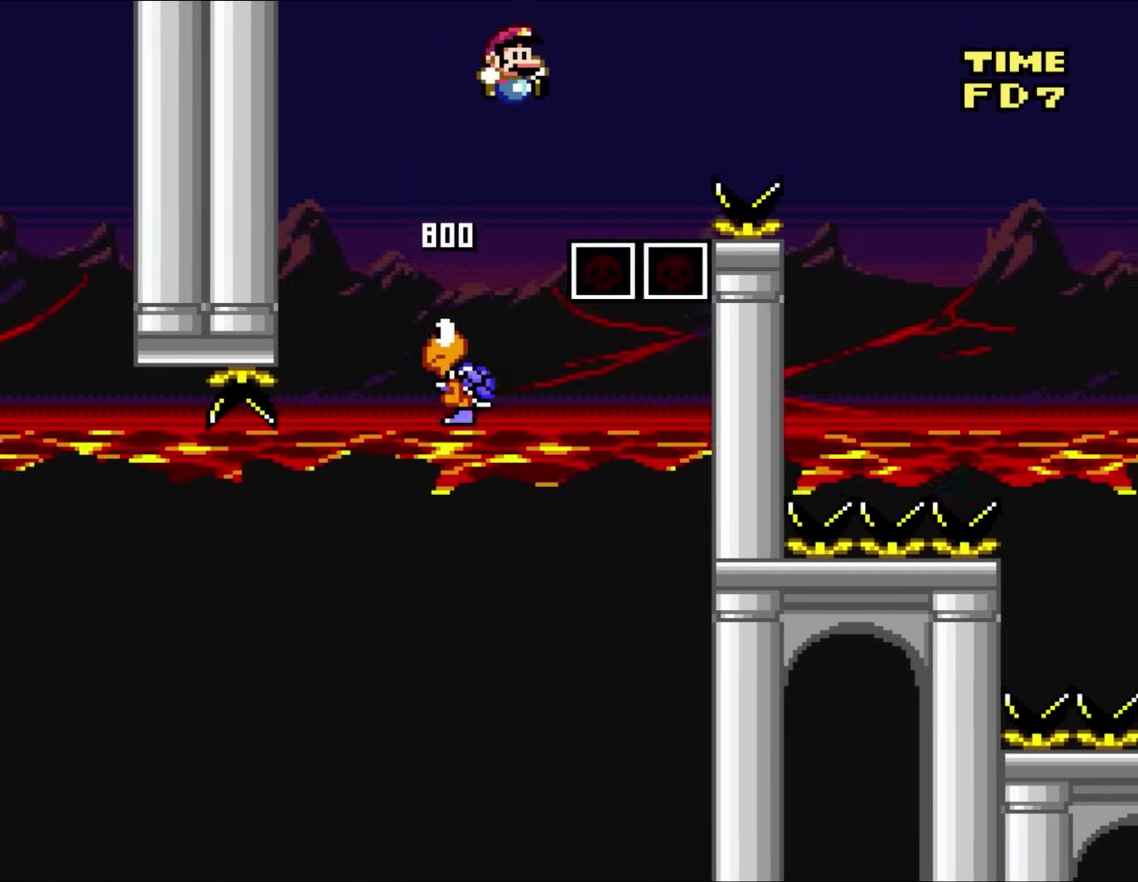
{"buttons": ["DPAD_RIGHT"], "events": []}
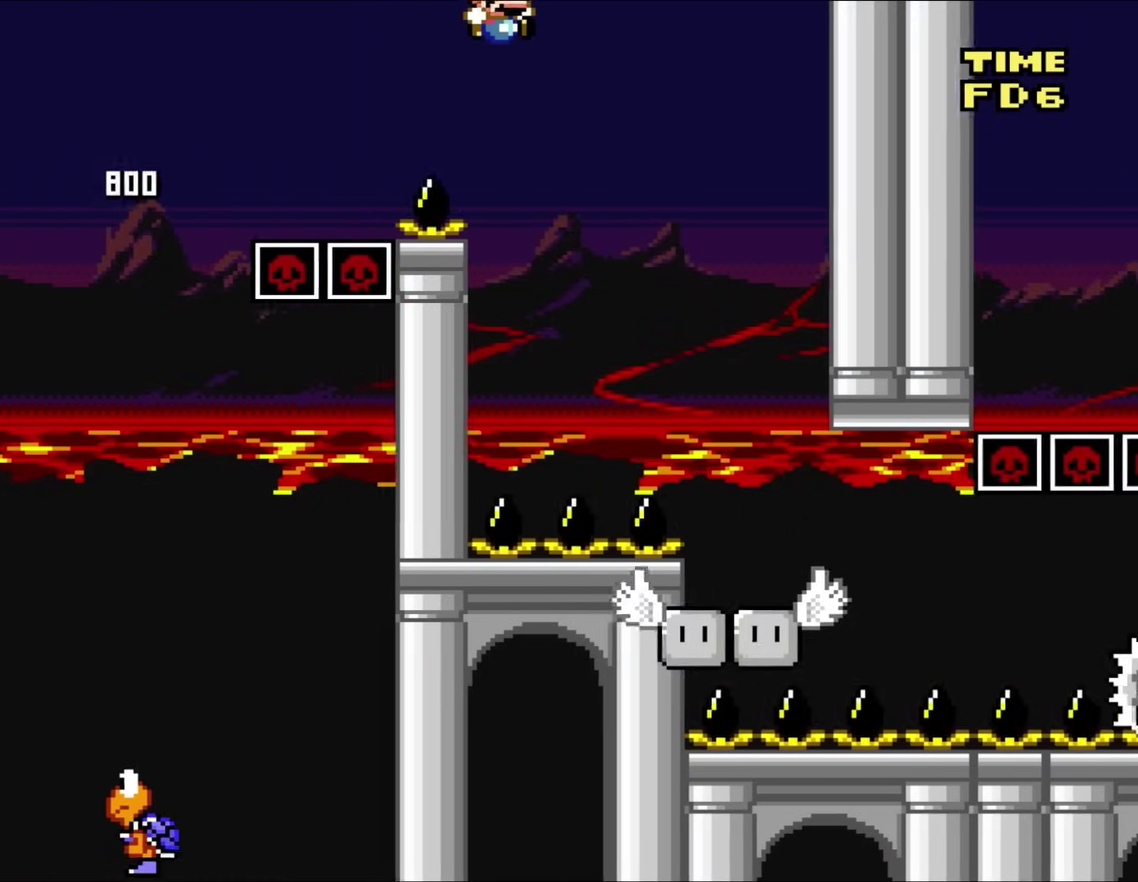
{"buttons": [], "events": [[117, "DPAD_UP", "down"], [200, "DPAD_RIGHT", "up"], [233, "DPAD_LEFT", "down"], [233, "DPAD_UP", "up"], [433, "DPAD_LEFT", "up"]]}
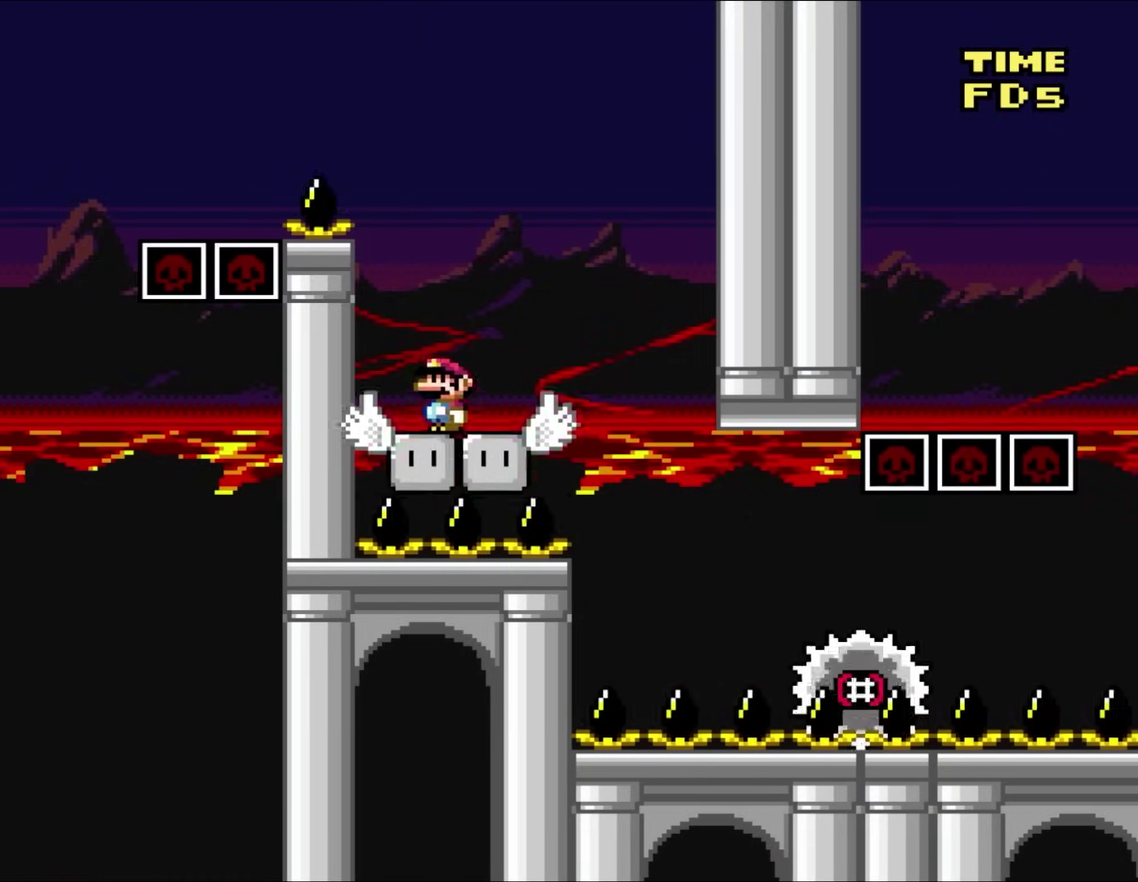
{"buttons": ["DPAD_RIGHT"], "events": [[83, "DPAD_RIGHT", "down"]]}
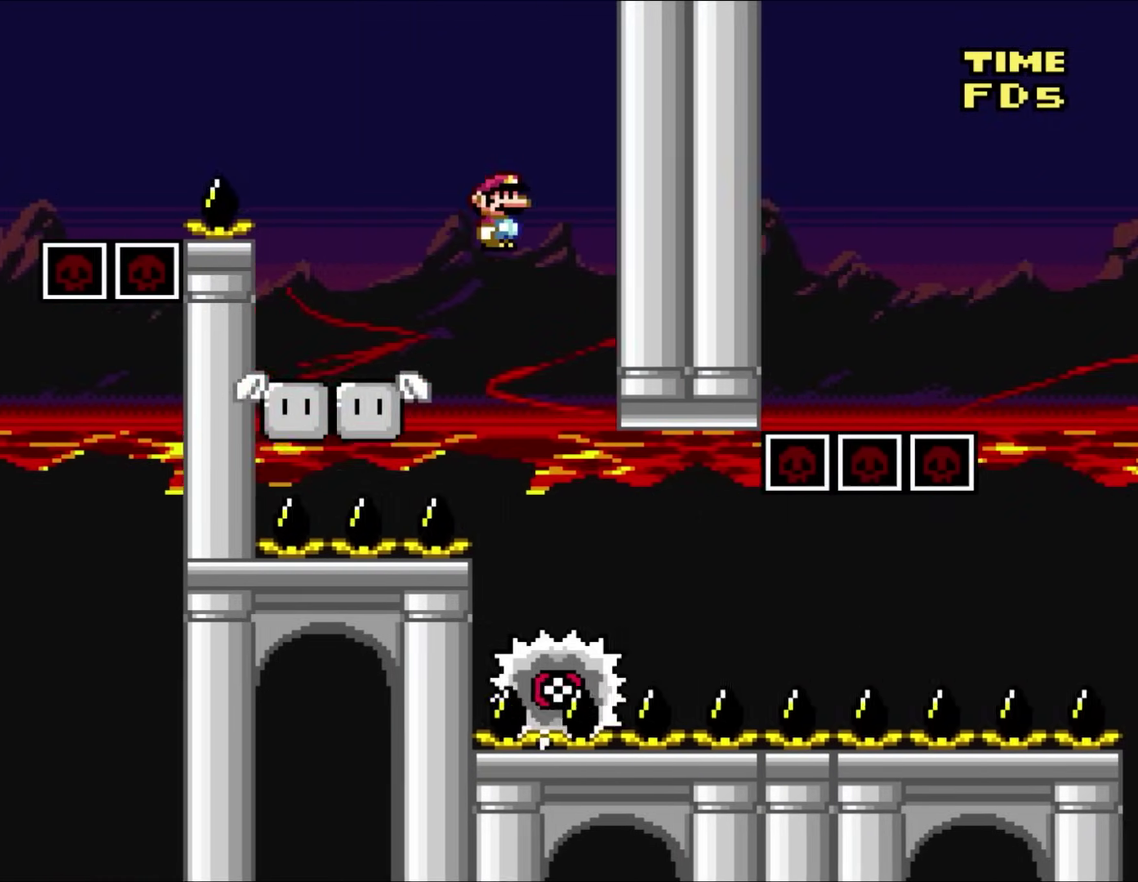
{"buttons": [], "events": [[117, "DPAD_LEFT", "down"], [117, "DPAD_RIGHT", "up"], [217, "DPAD_UP", "down"], [267, "DPAD_LEFT", "up"], [267, "DPAD_RIGHT", "down"], [267, "DPAD_UP", "up"], [417, "DPAD_RIGHT", "up"]]}
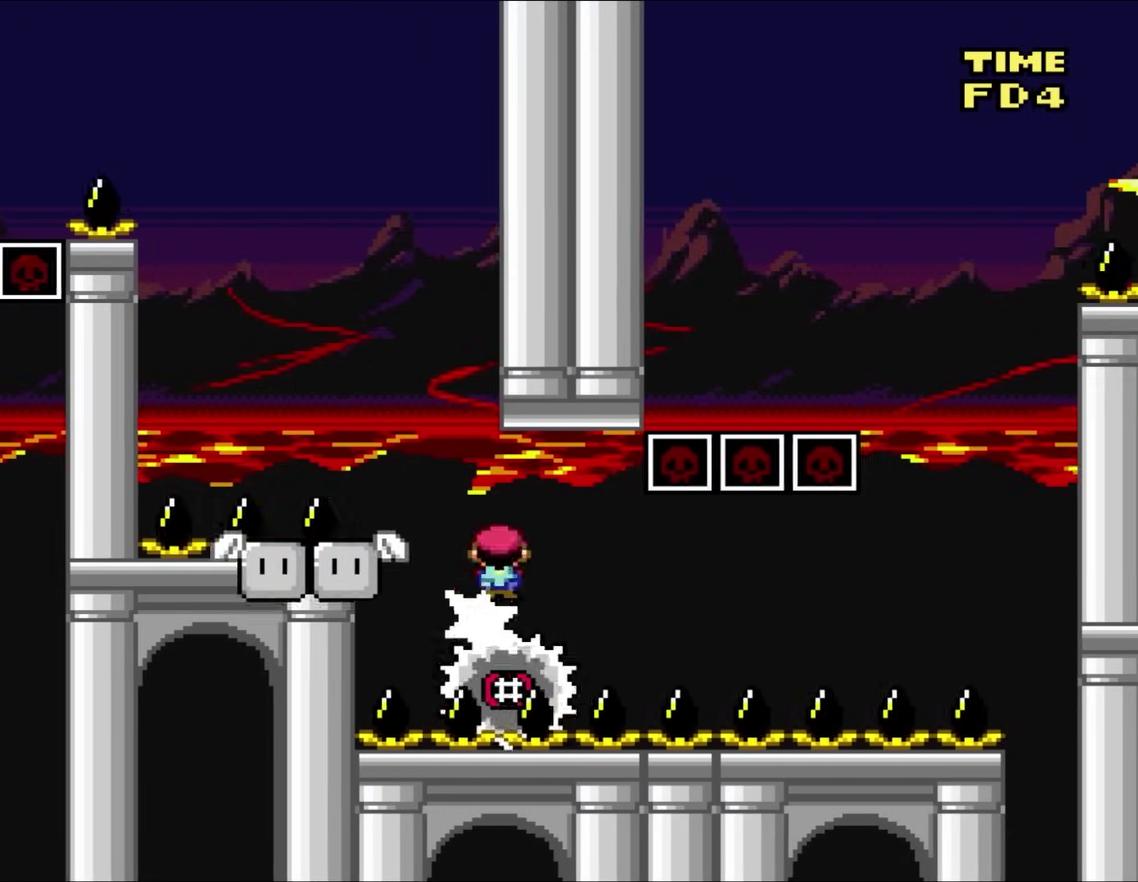
{"buttons": [], "events": [[17, "DPAD_RIGHT", "down"], [200, "DPAD_RIGHT", "up"]]}
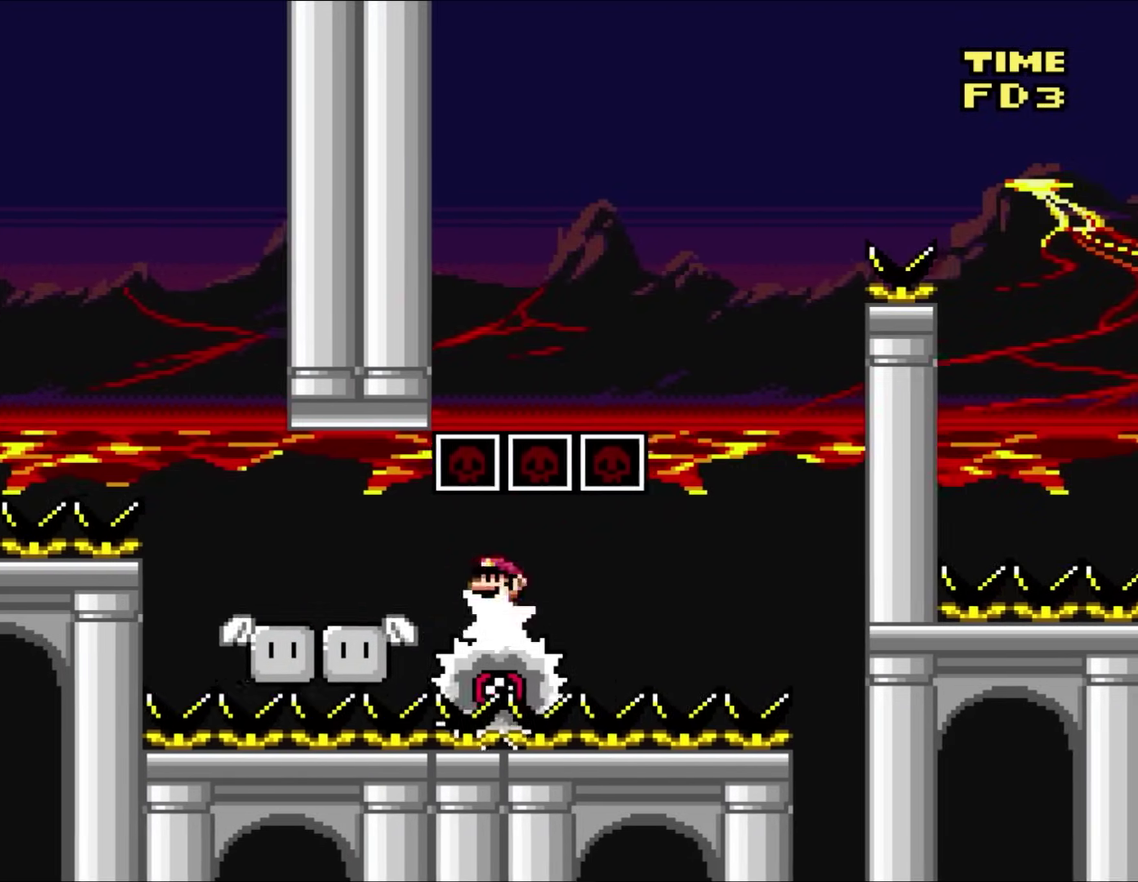
{"buttons": [], "events": []}
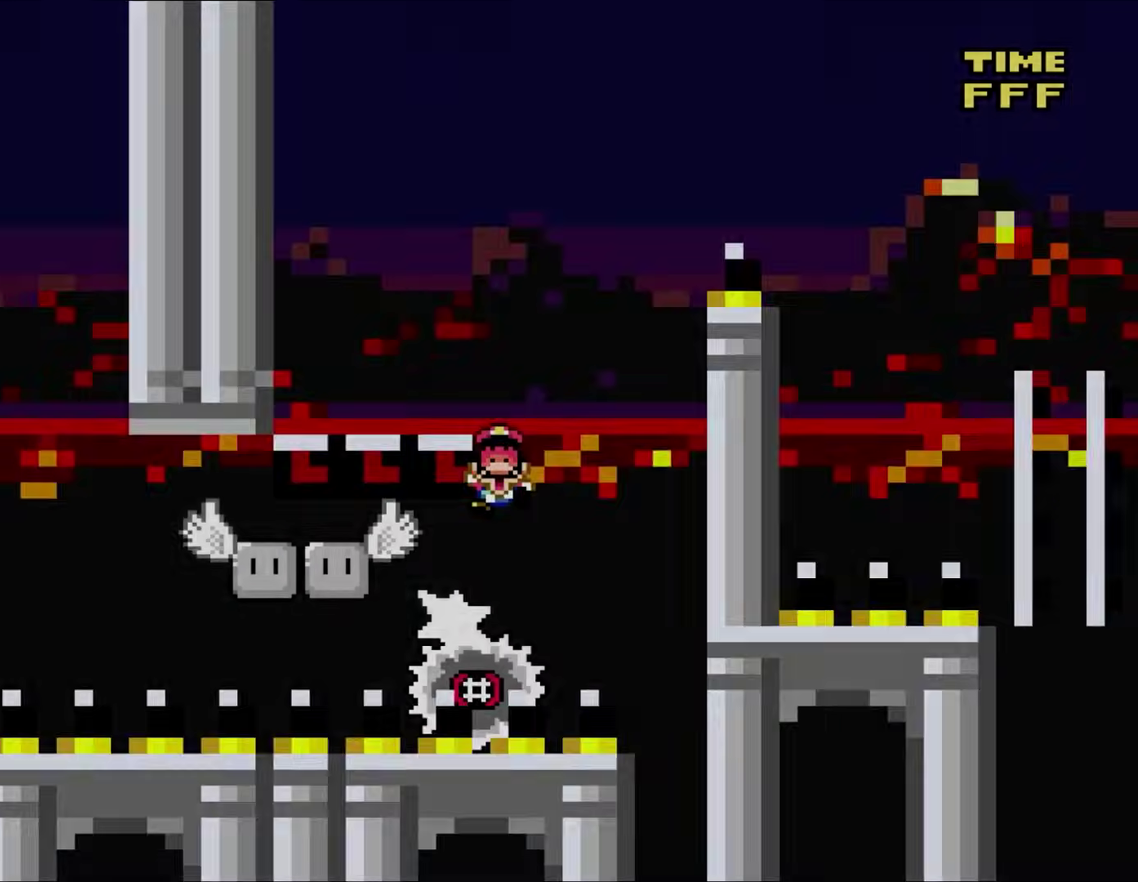
{"buttons": [], "events": [[17, "DPAD_LEFT", "down"], [83, "DPAD_UP", "down"], [200, "DPAD_UP", "up"], [333, "DPAD_LEFT", "up"]]}